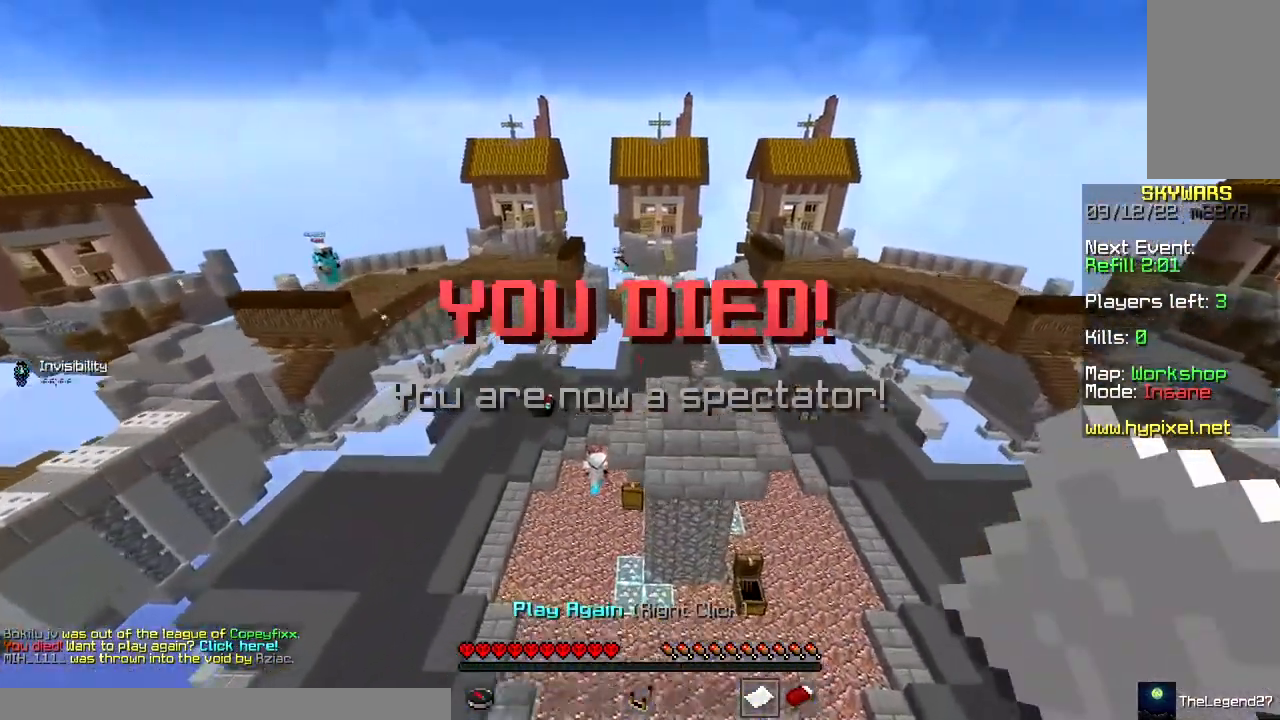
Gameplay with keyboard and mouse; each line is a JSON object with the keys and mouse buttons held at the frame after it. "events" lists presses ("down") and releases ("up") of "a", "d", "s", "space", "w", "mouse_left" and "mouse_right" between this image and that frame as [ms after this image, input, new state], when the widget could be followed in between. "mouse_left", "mouse_right" = the "left", "right" buttons of the "mouse" list. No other keys are recorded. Fast repeated clicks can show as one long hold. Mouse movement is not recorded.
{"keys": [], "mouse": [], "events": [[50, "mouse_right", "down"], [133, "mouse_right", "up"], [133, "w", "up"]]}
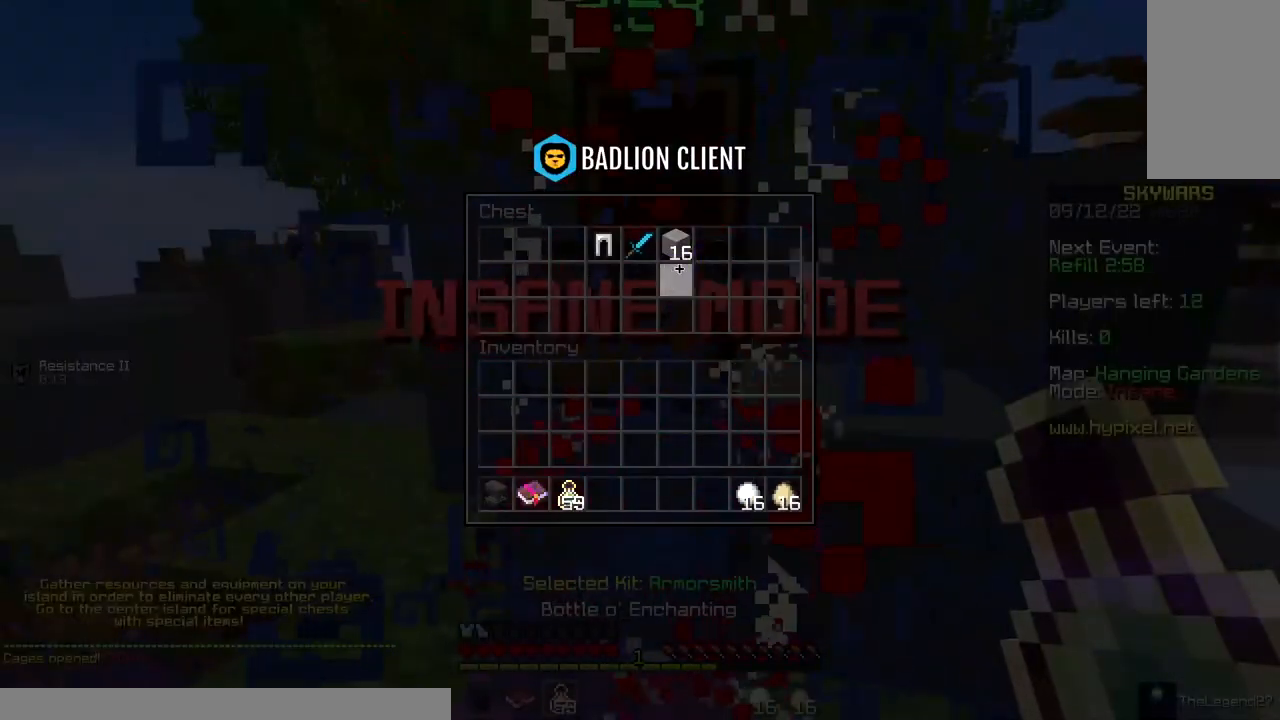
{"keys": [], "mouse": [], "events": []}
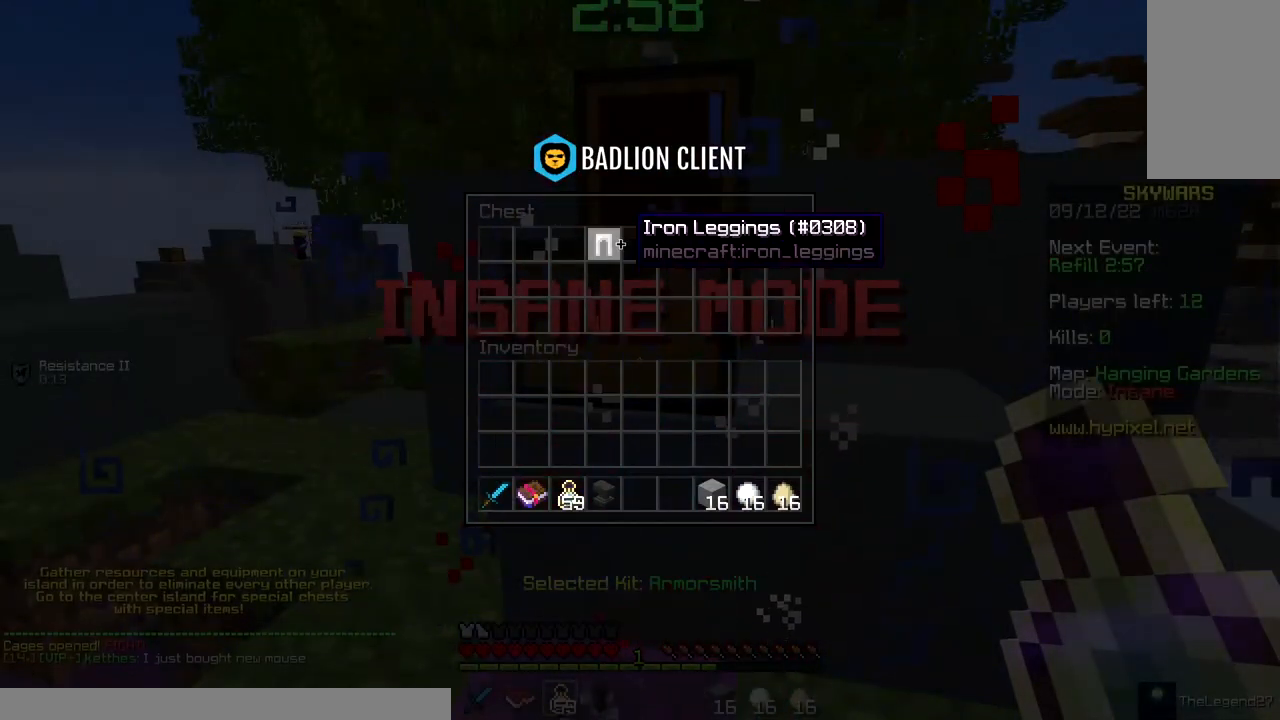
{"keys": ["w"], "mouse": ["right"], "events": [[367, "w", "down"], [417, "mouse_right", "down"]]}
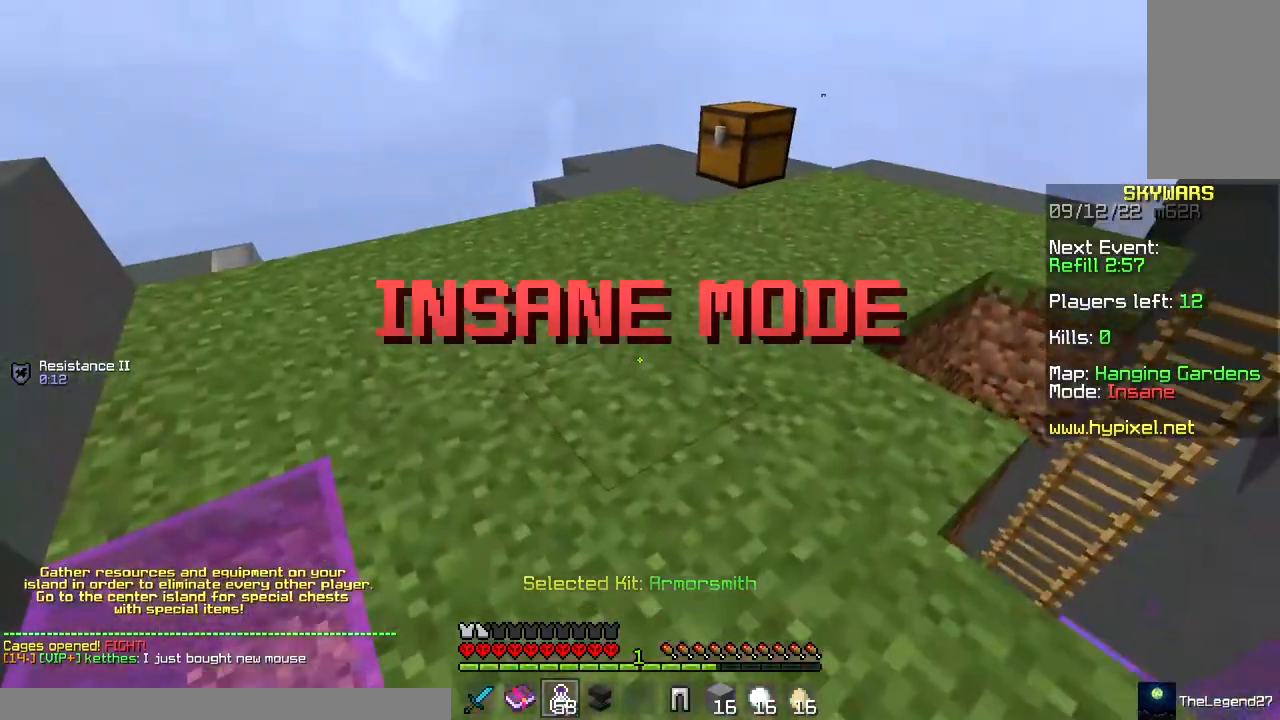
{"keys": ["w"], "mouse": ["right"], "events": [[67, "mouse_right", "up"], [133, "mouse_right", "down"]]}
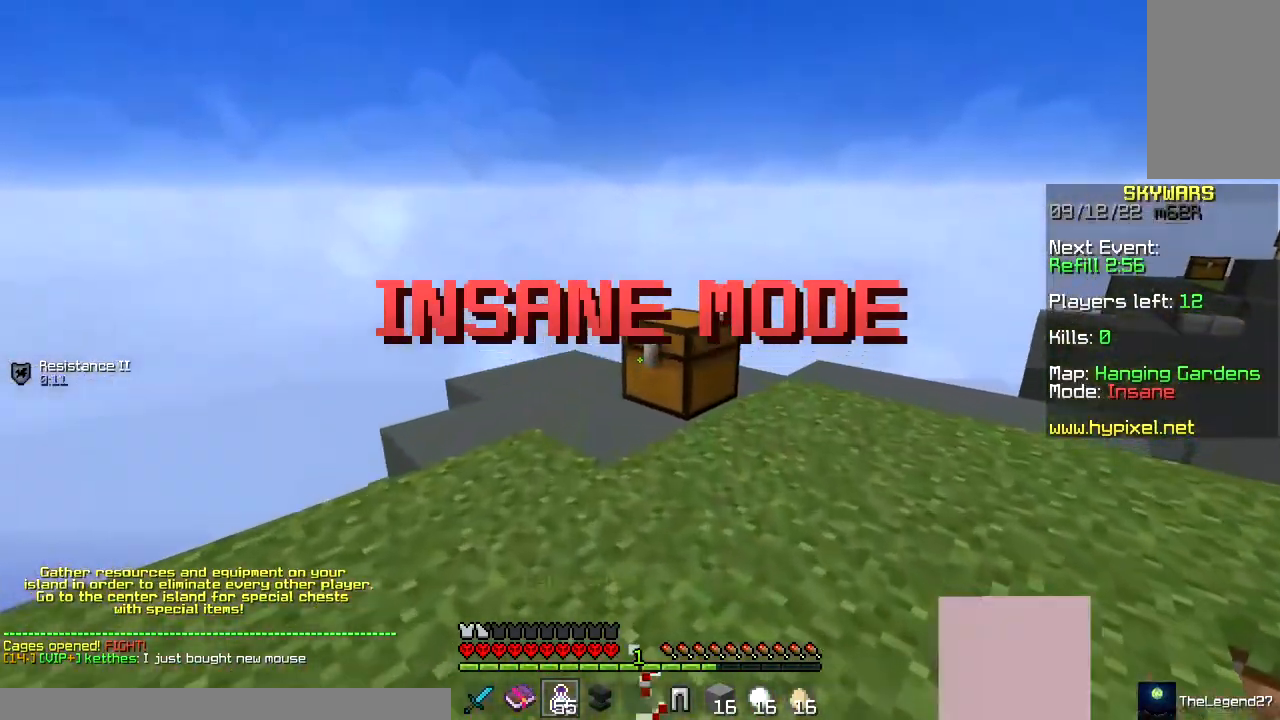
{"keys": [], "mouse": [], "events": [[233, "mouse_right", "up"], [300, "w", "up"]]}
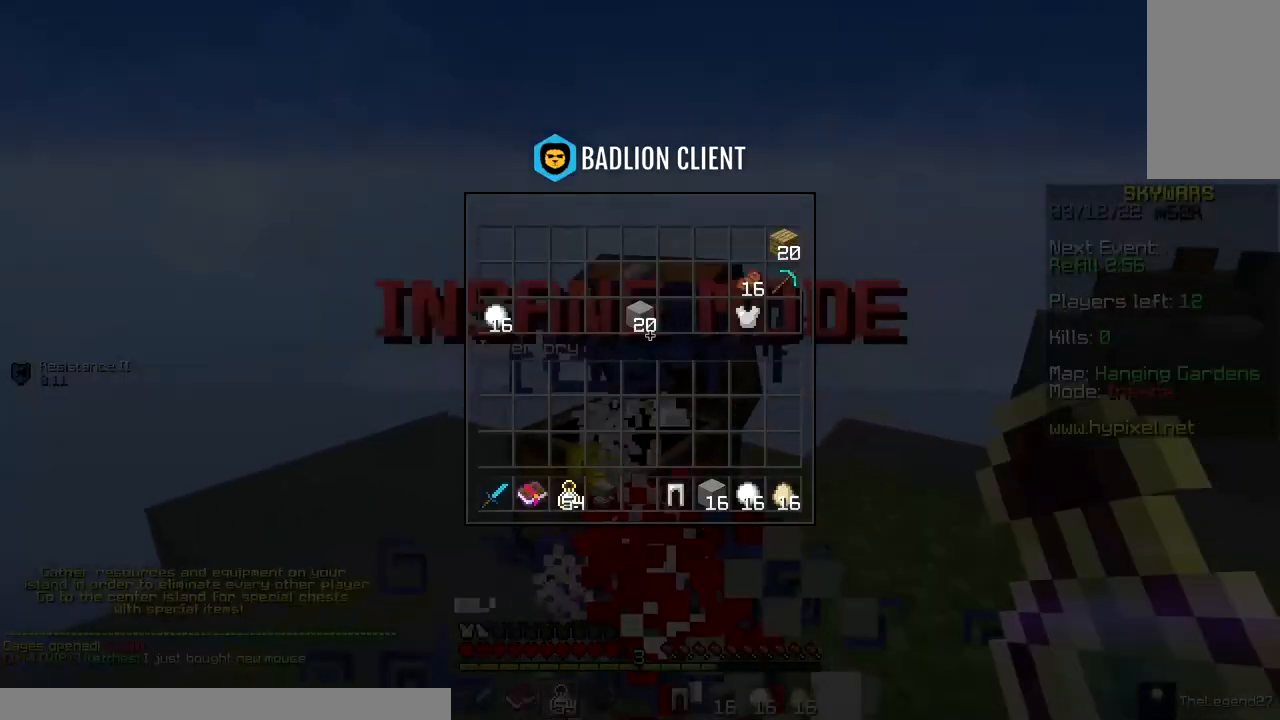
{"keys": [], "mouse": [], "events": []}
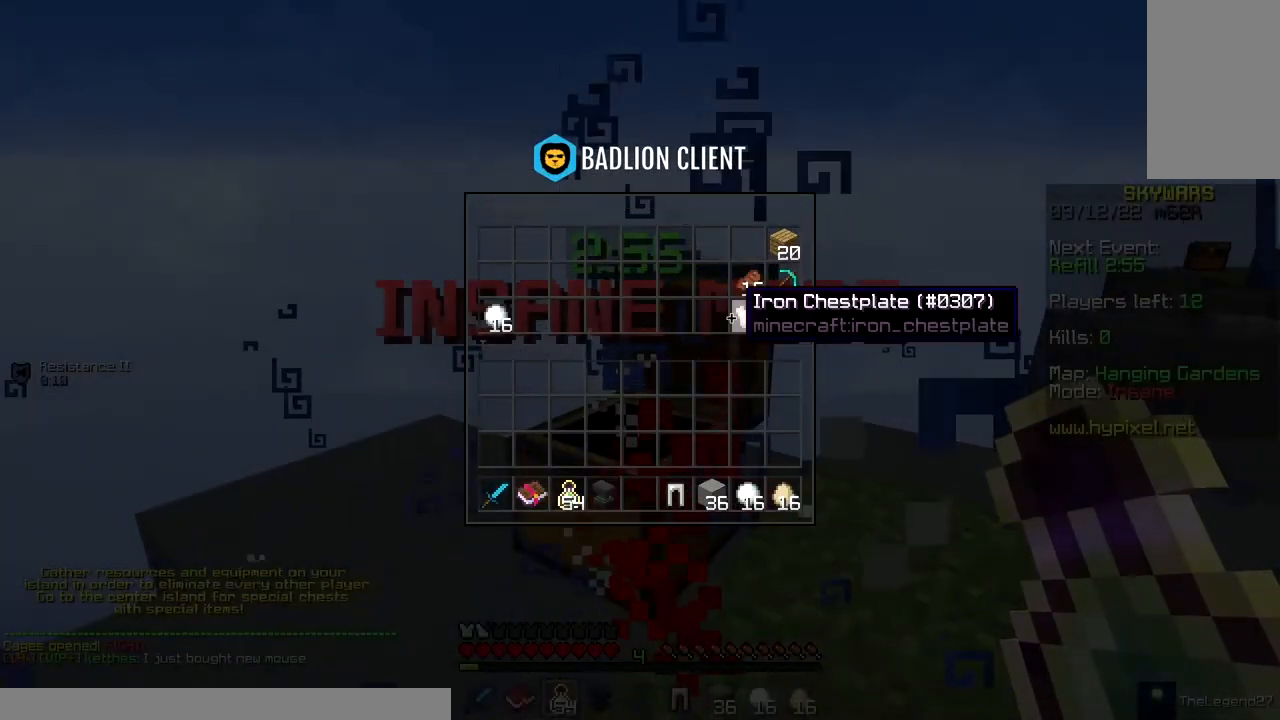
{"keys": [], "mouse": [], "events": []}
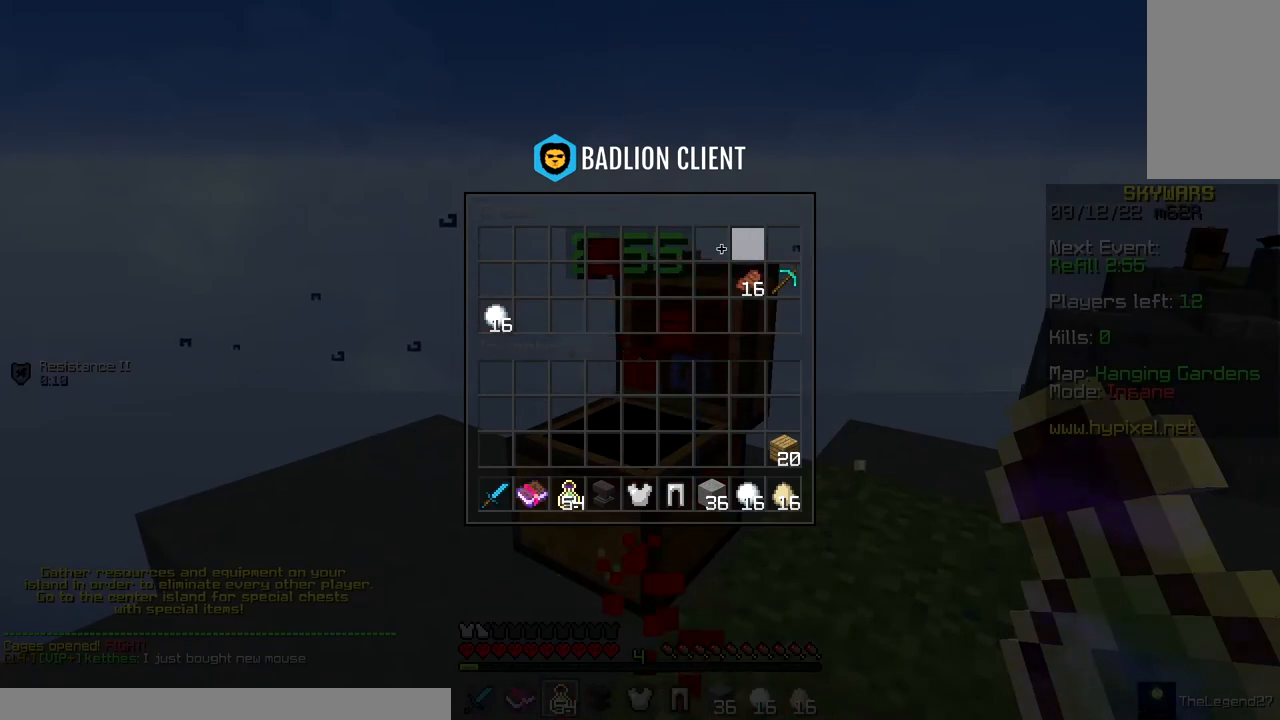
{"keys": [], "mouse": ["left"], "events": [[500, "mouse_left", "down"]]}
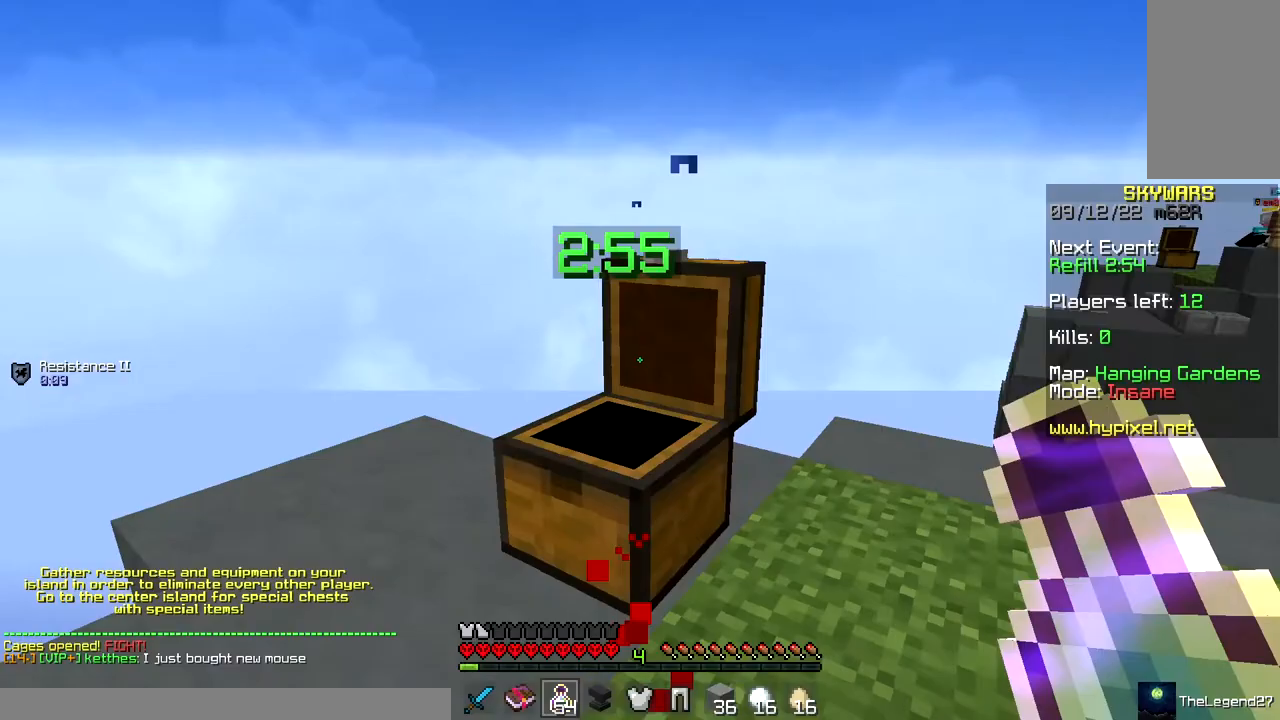
{"keys": ["w"], "mouse": ["right"], "events": [[83, "mouse_left", "up"], [117, "w", "down"], [150, "mouse_right", "down"]]}
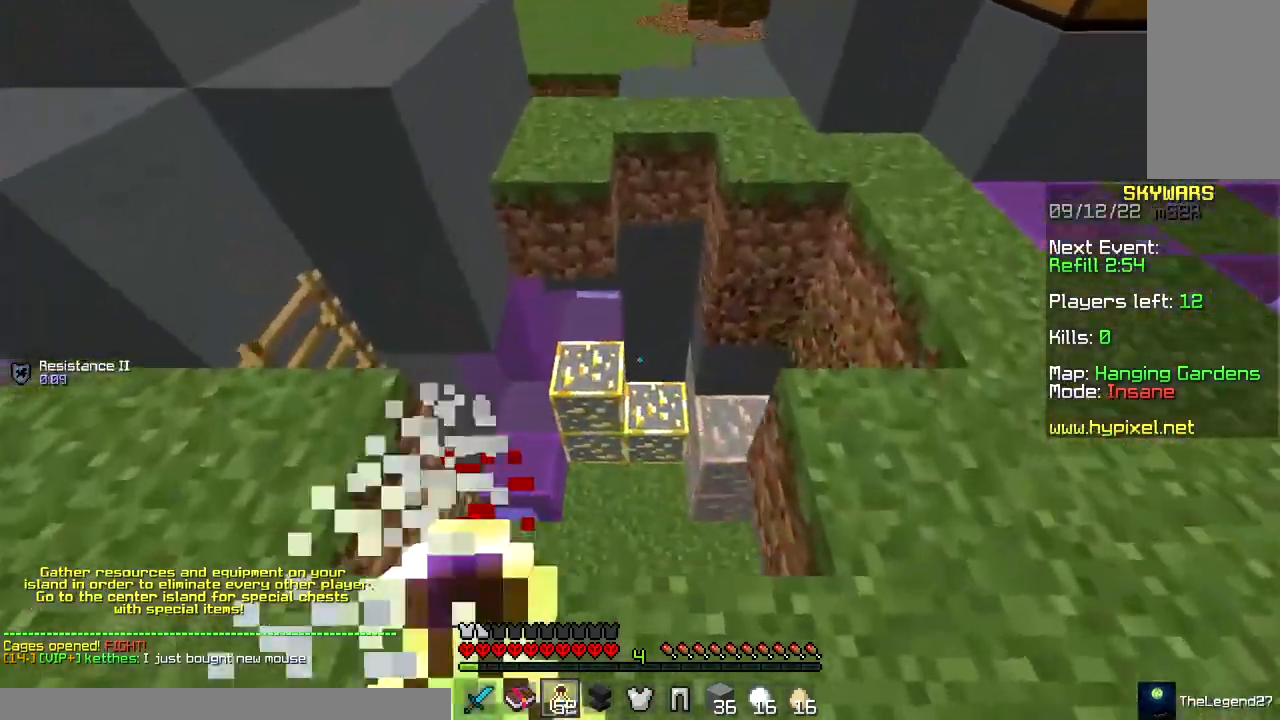
{"keys": ["w"], "mouse": ["right"], "events": [[67, "d", "down"], [400, "d", "up"]]}
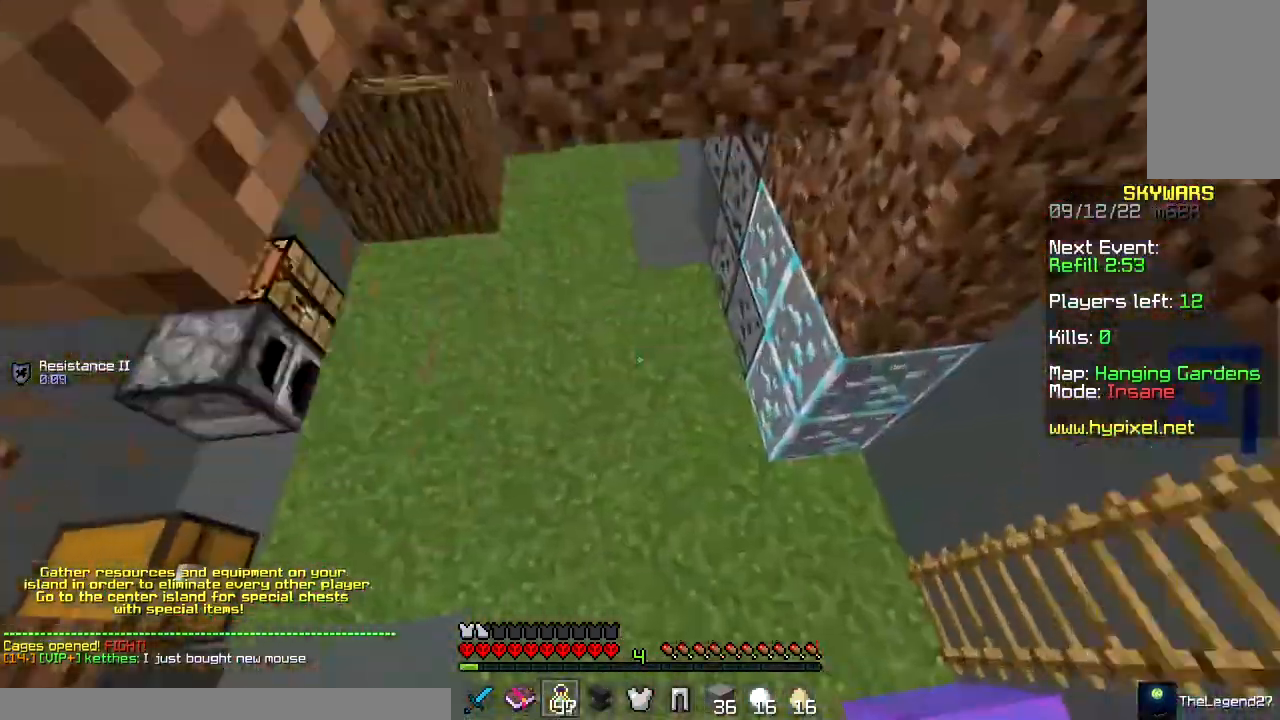
{"keys": ["w"], "mouse": ["right"], "events": [[350, "mouse_right", "up"], [400, "mouse_right", "down"]]}
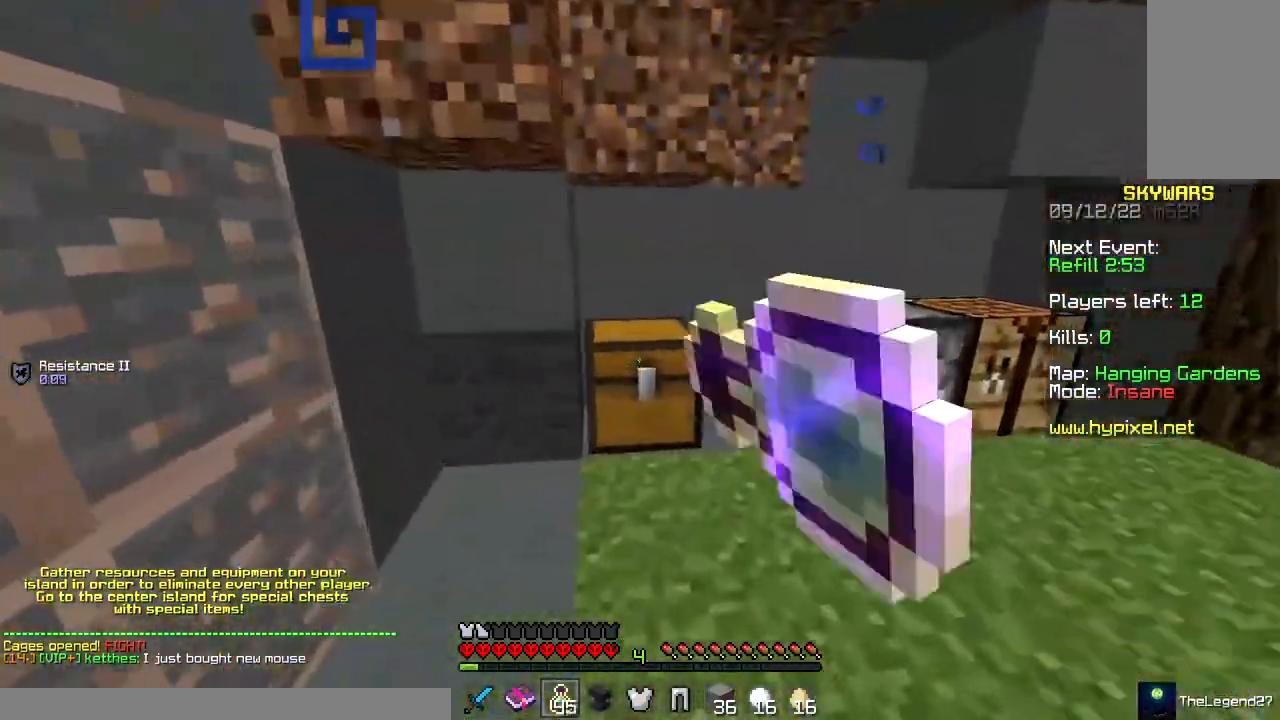
{"keys": [], "mouse": []}
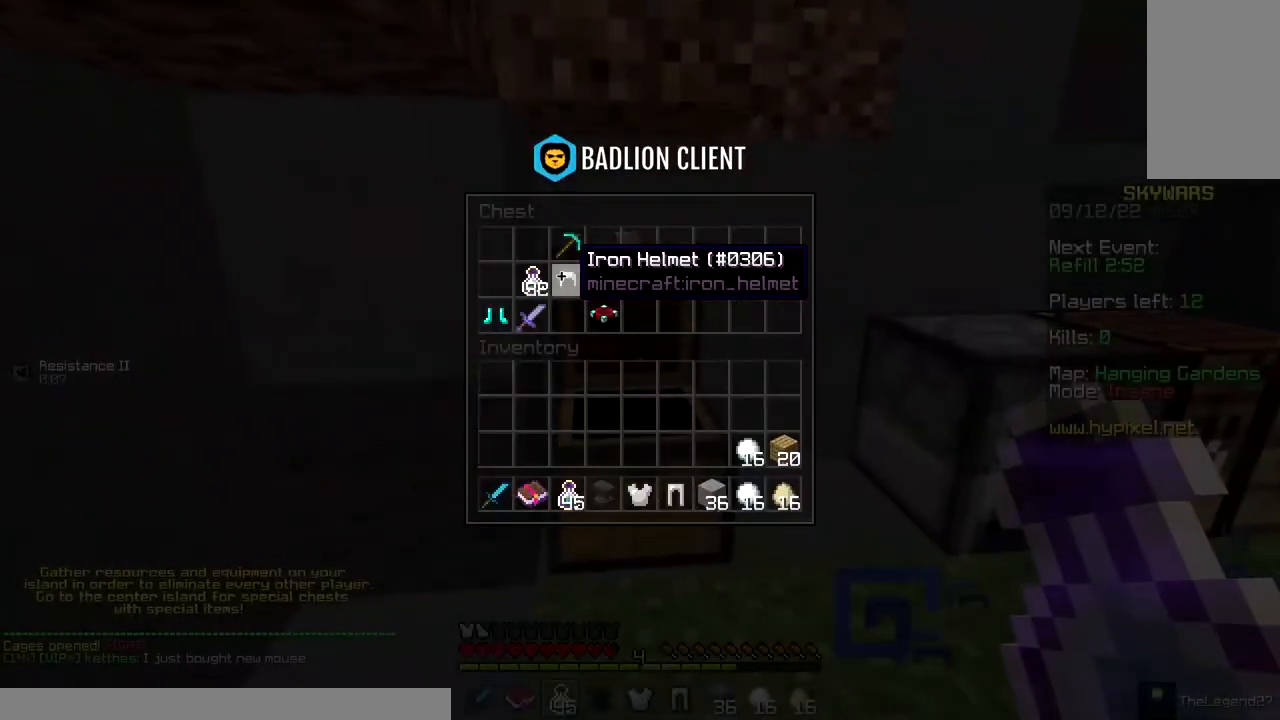
{"keys": [], "mouse": ["right"], "events": [[300, "mouse_right", "down"]]}
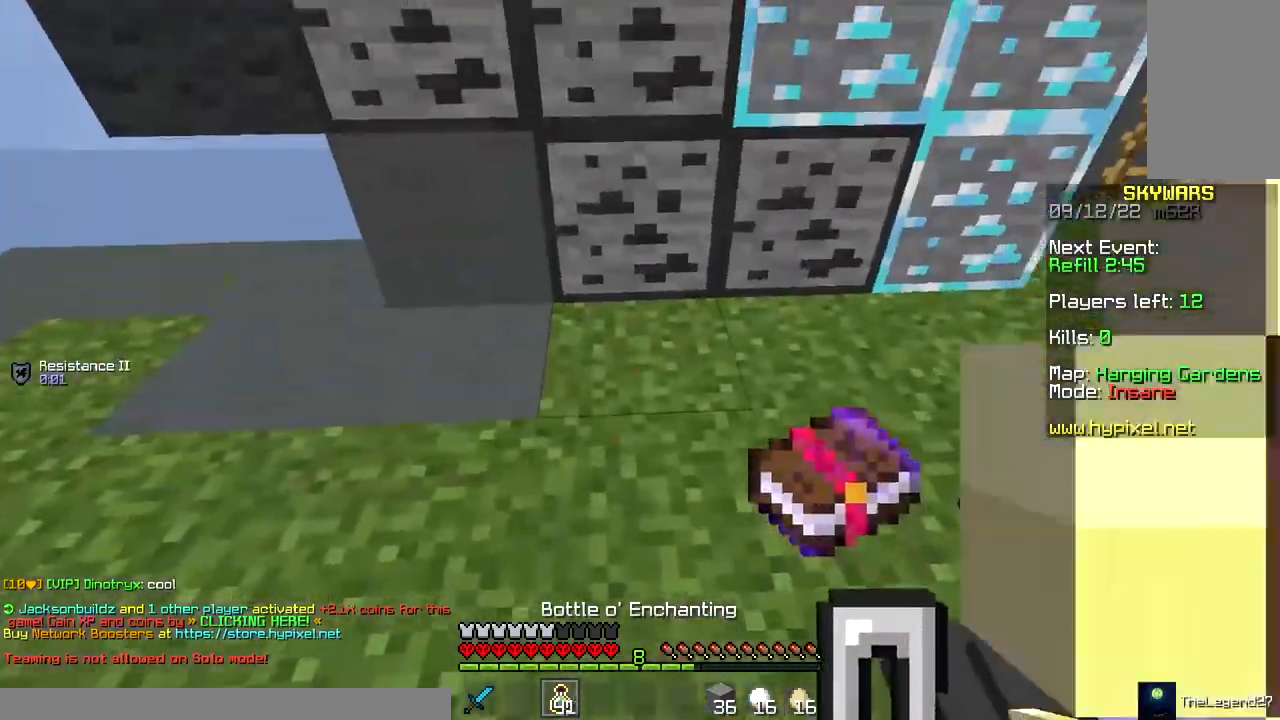
{"keys": [], "mouse": ["right"], "events": [[217, "mouse_right", "up"], [450, "mouse_right", "down"]]}
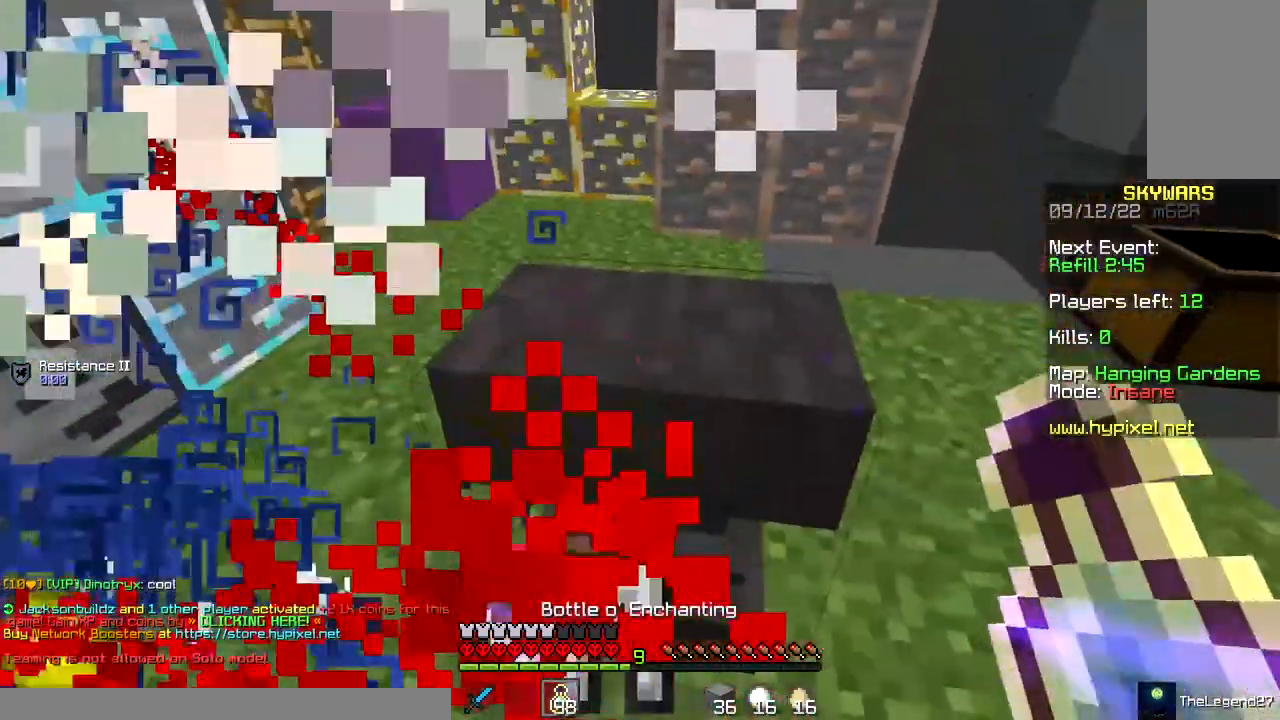
{"keys": [], "mouse": [], "events": [[100, "mouse_right", "up"]]}
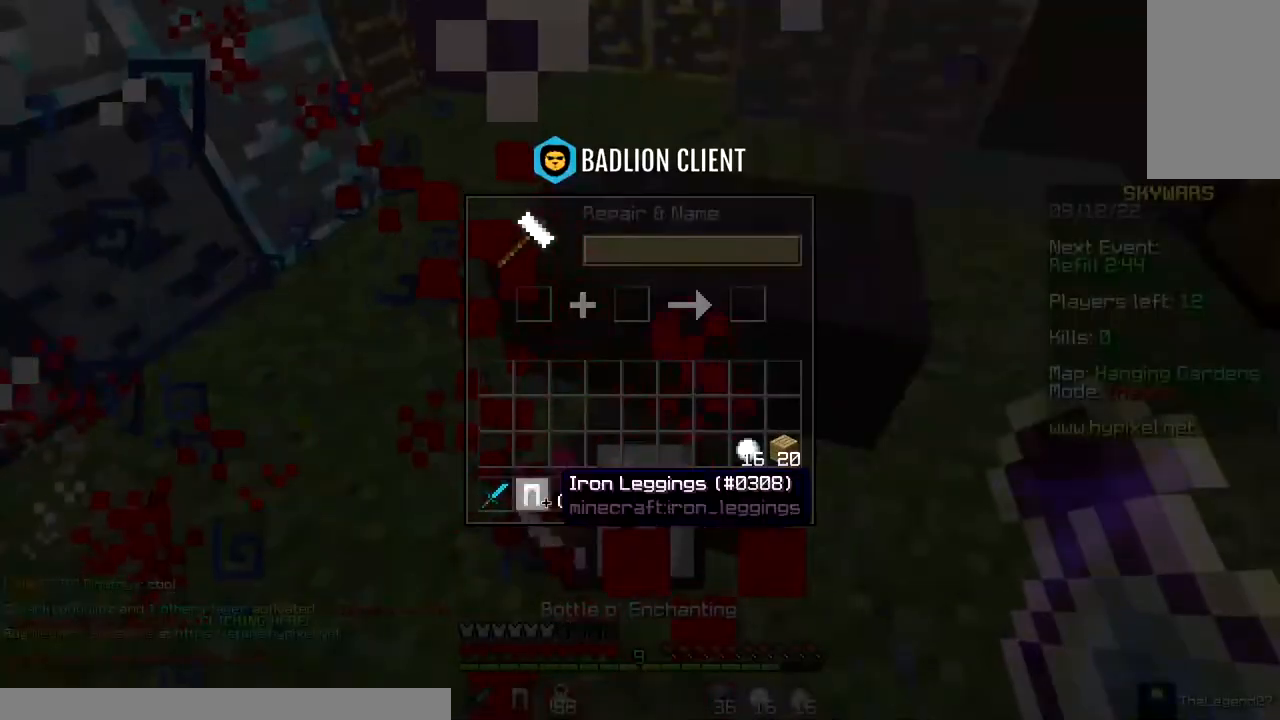
{"keys": ["d", "space", "w"], "mouse": [], "events": [[350, "d", "down"], [350, "w", "down"], [483, "space", "down"]]}
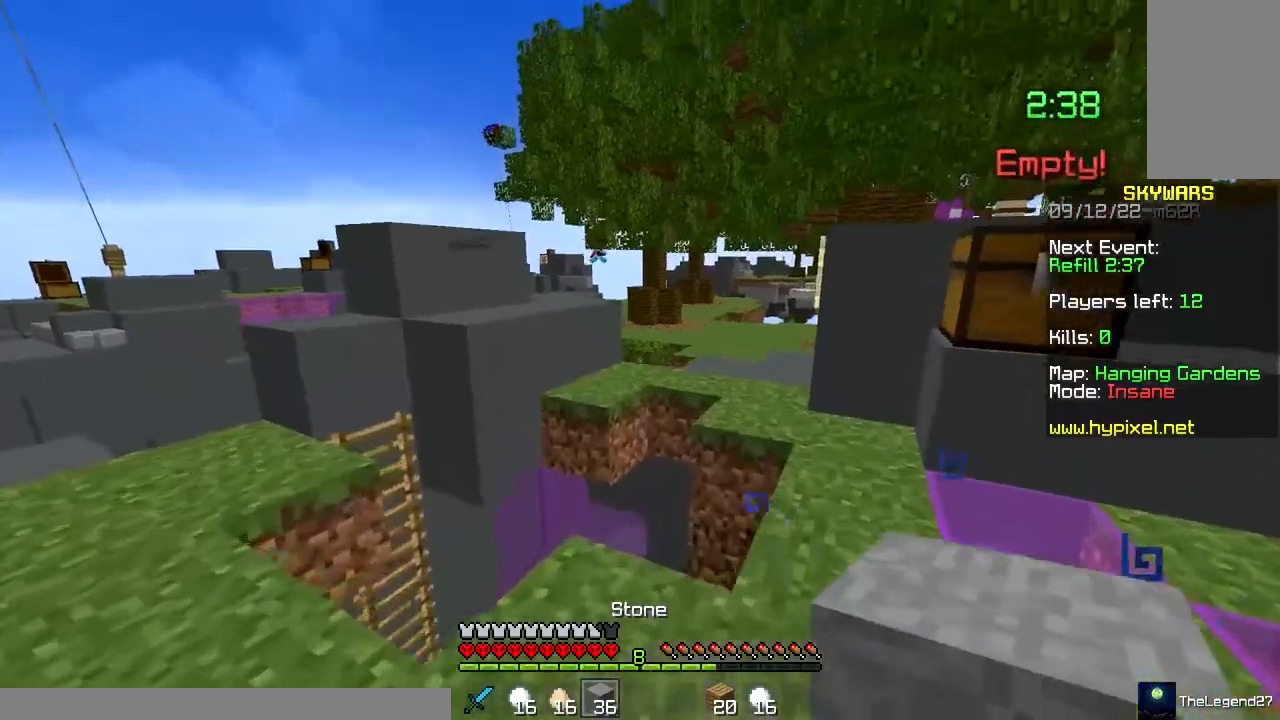
{"keys": ["a", "w"], "mouse": [], "events": [[200, "d", "up"], [283, "mouse_left", "down"], [350, "space", "up"], [467, "mouse_left", "up"], [483, "a", "down"]]}
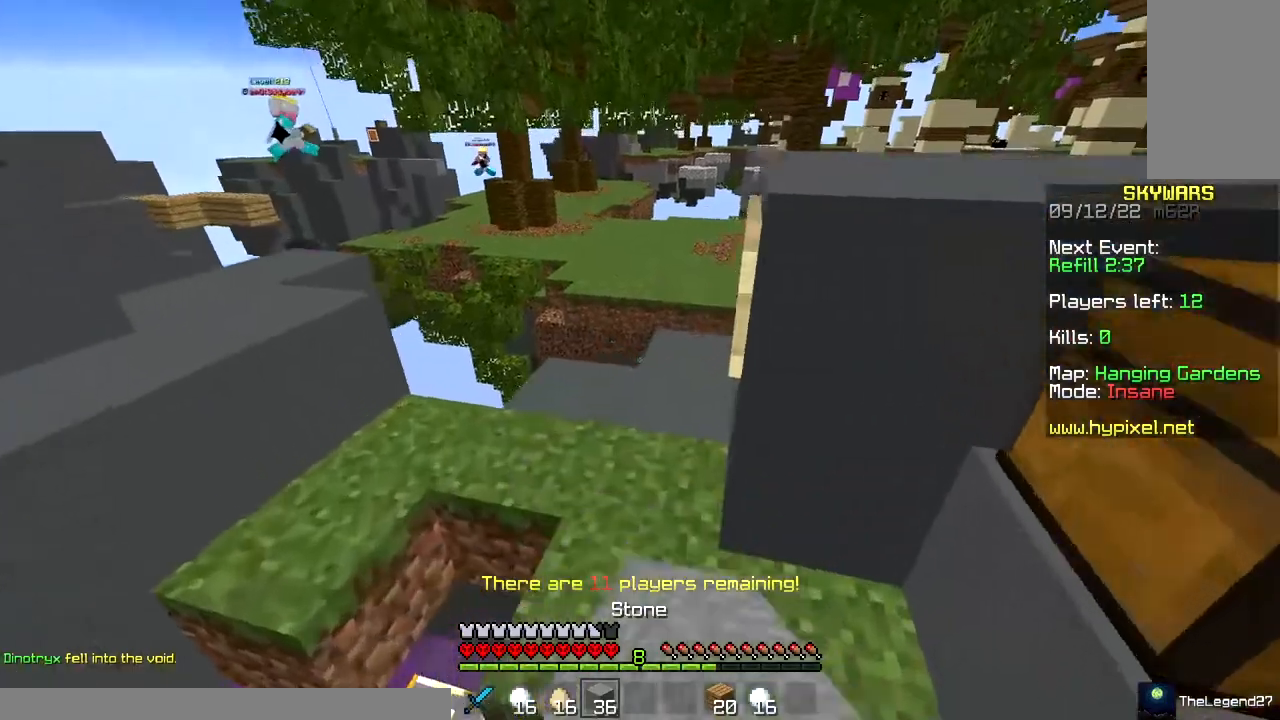
{"keys": ["a", "w"], "mouse": [], "events": [[150, "mouse_right", "down"], [217, "a", "up"], [217, "space", "down"], [300, "mouse_right", "up"], [400, "space", "up"], [500, "a", "down"]]}
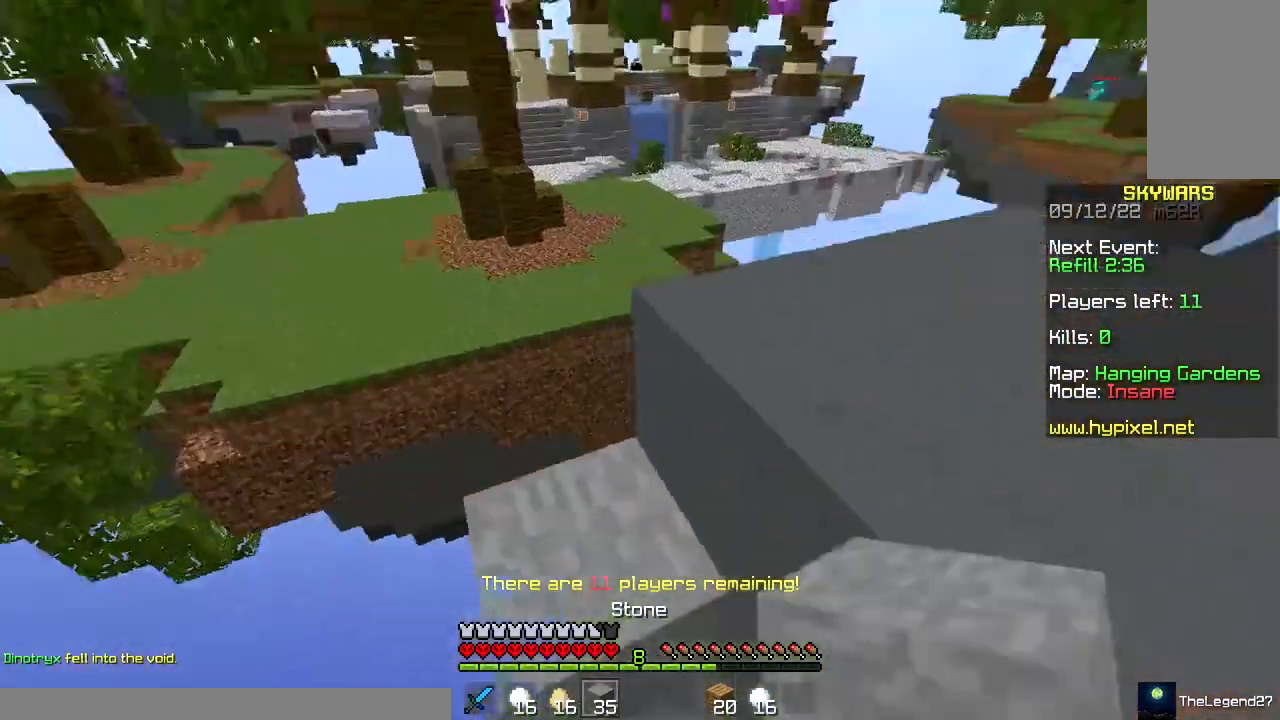
{"keys": ["a", "s"], "mouse": ["right"], "events": [[117, "w", "up"], [200, "mouse_right", "down"], [233, "s", "down"], [417, "mouse_right", "up"], [500, "mouse_right", "down"]]}
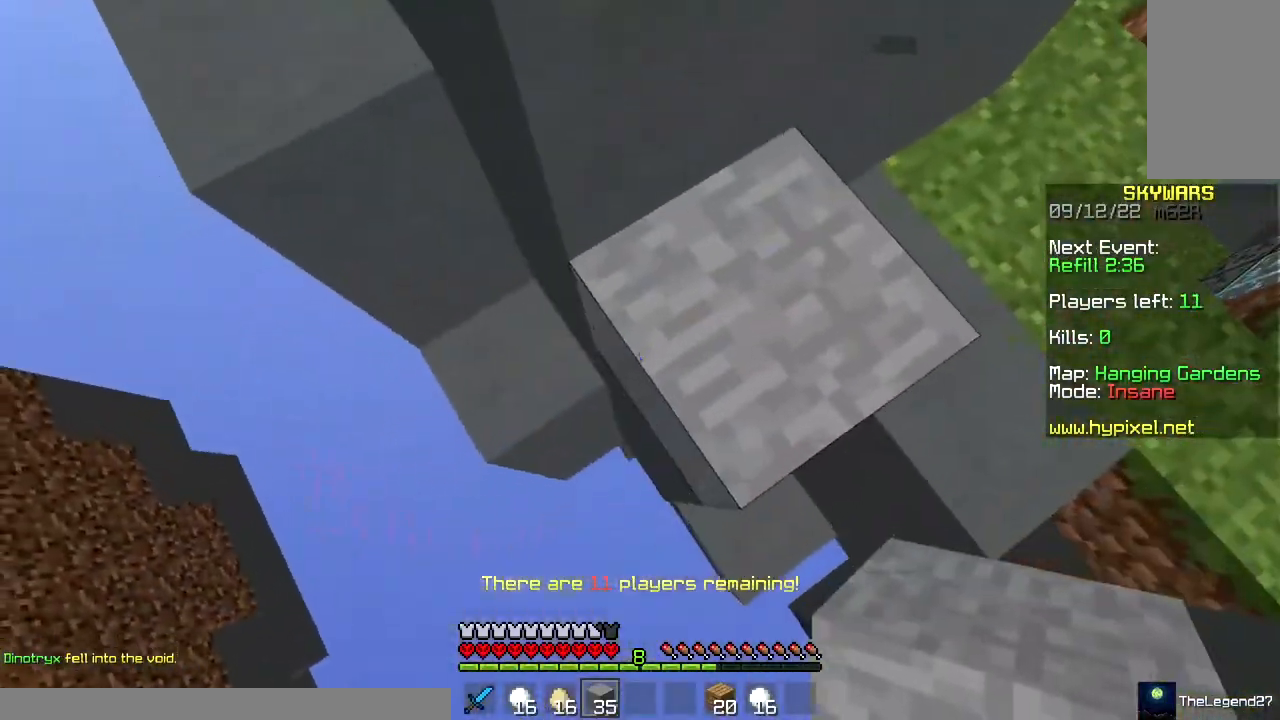
{"keys": ["a", "s"], "mouse": ["right"], "events": []}
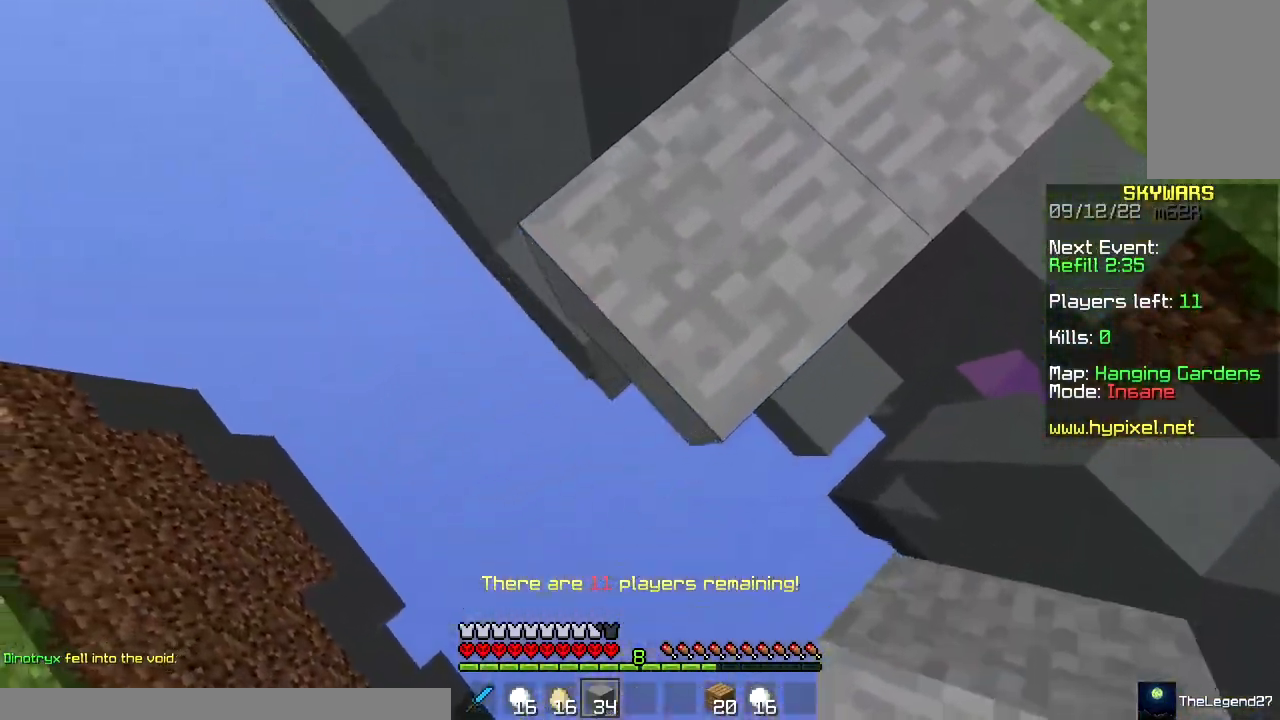
{"keys": ["a", "s"], "mouse": ["right"], "events": [[117, "mouse_right", "up"], [167, "mouse_right", "down"], [167, "s", "up"], [250, "s", "down"]]}
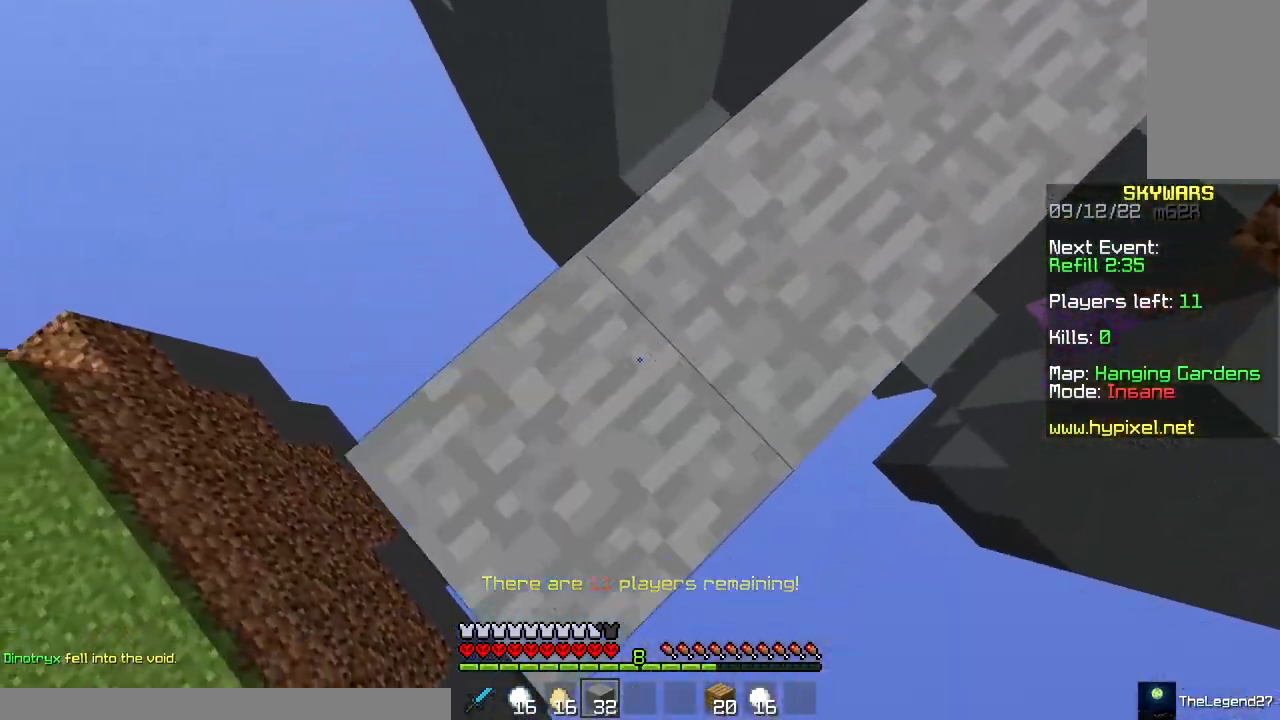
{"keys": ["space", "w"], "mouse": [], "events": [[83, "s", "up"], [167, "w", "down"], [200, "a", "up"], [217, "mouse_right", "up"], [333, "space", "down"]]}
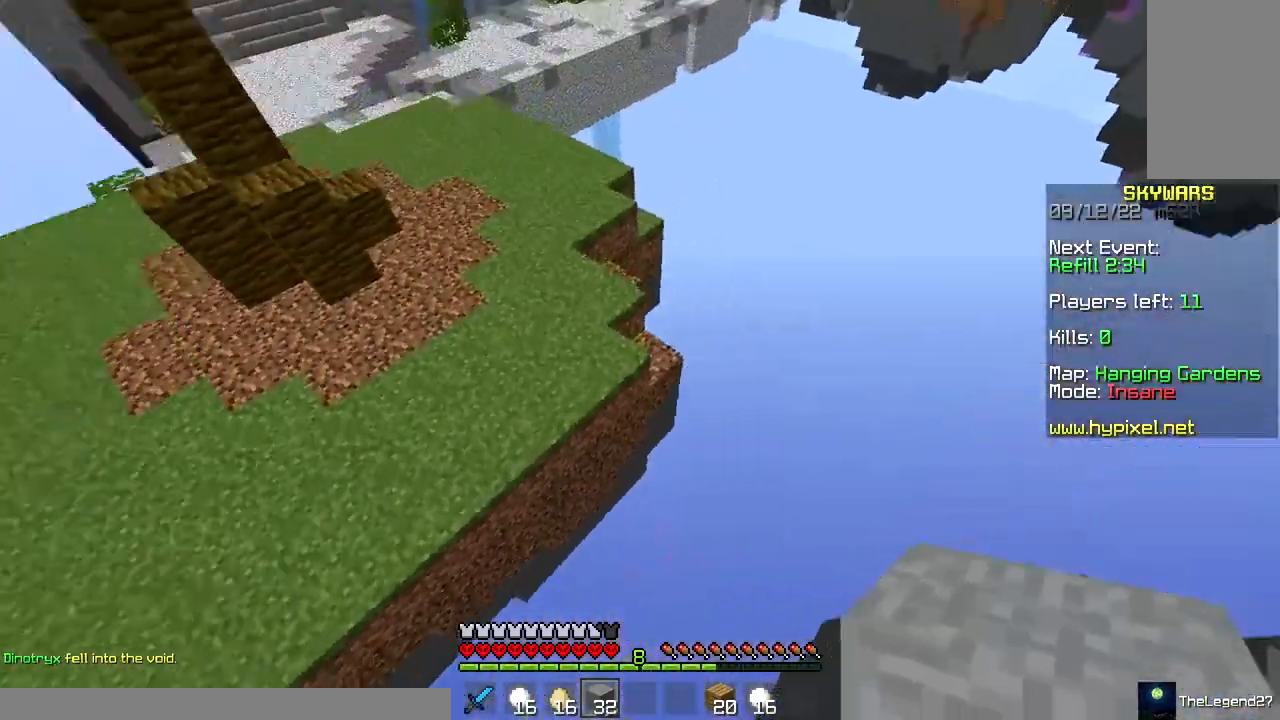
{"keys": ["a", "w"], "mouse": [], "events": [[50, "a", "down"], [233, "space", "up"], [283, "a", "up"], [500, "a", "down"]]}
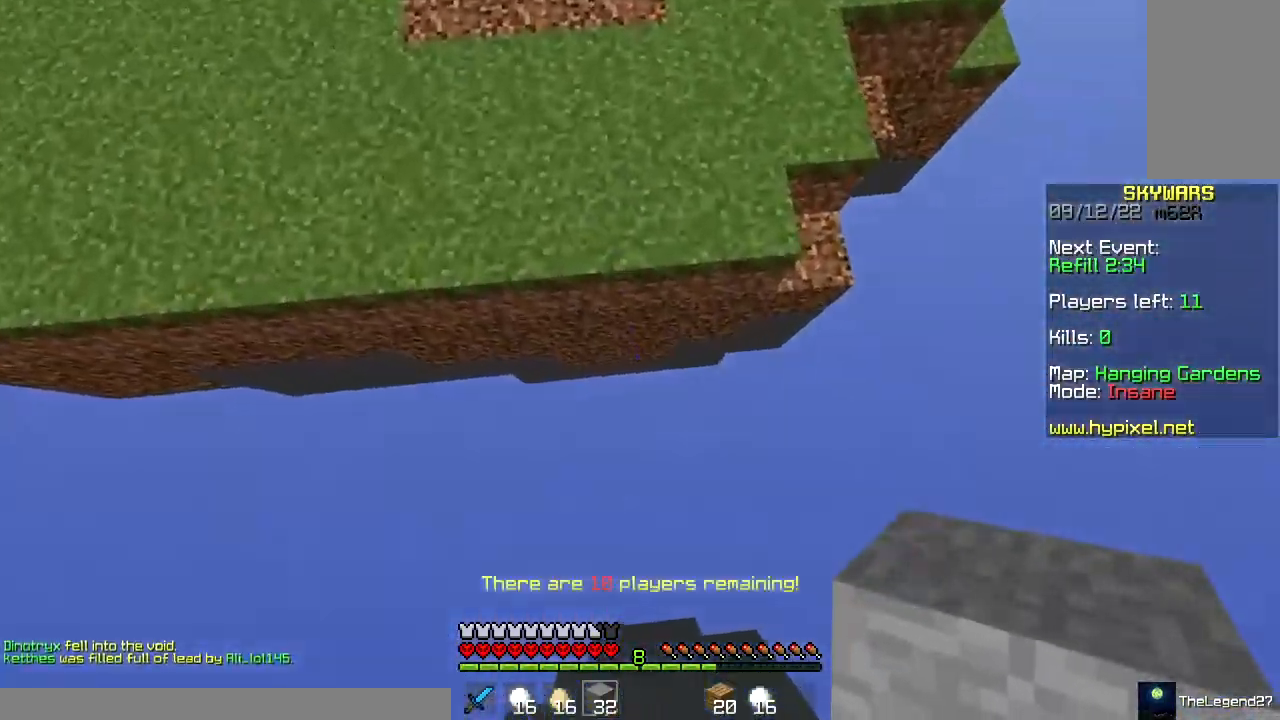
{"keys": ["space", "w"], "mouse": ["right"], "events": [[100, "space", "down"], [150, "mouse_right", "down"], [217, "a", "up"]]}
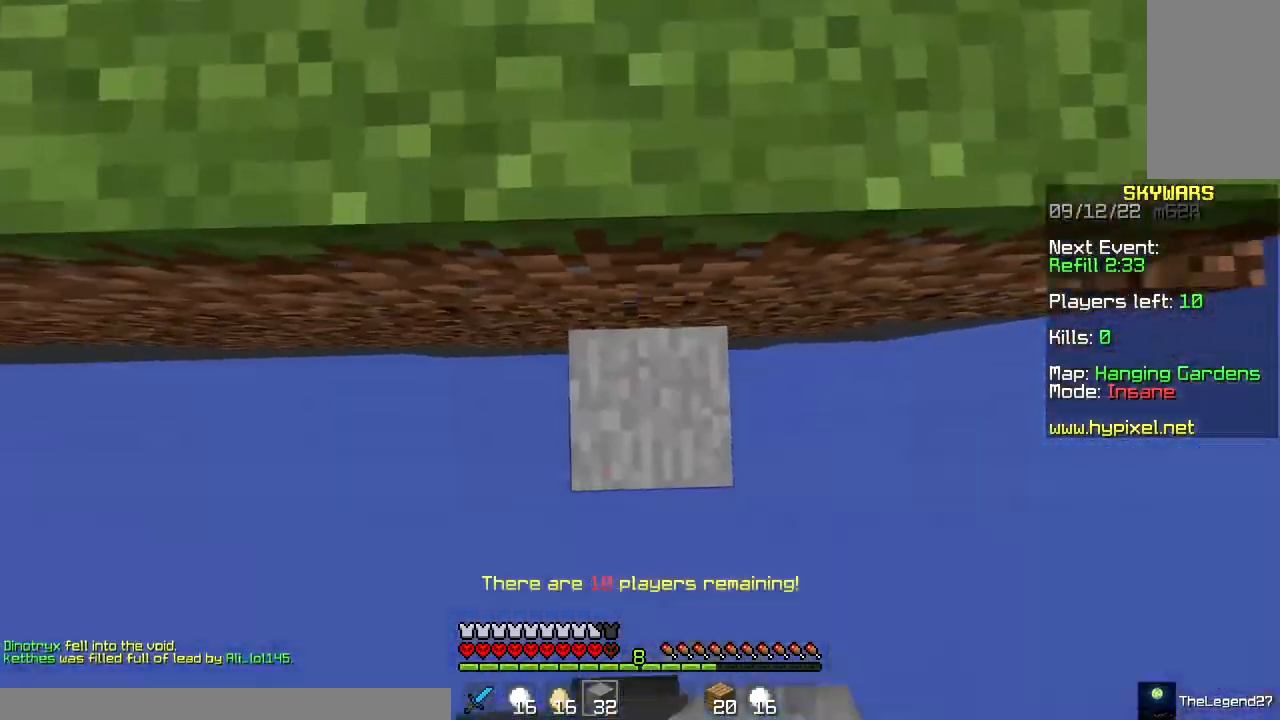
{"keys": ["space", "w"], "mouse": [], "events": [[200, "mouse_right", "up"]]}
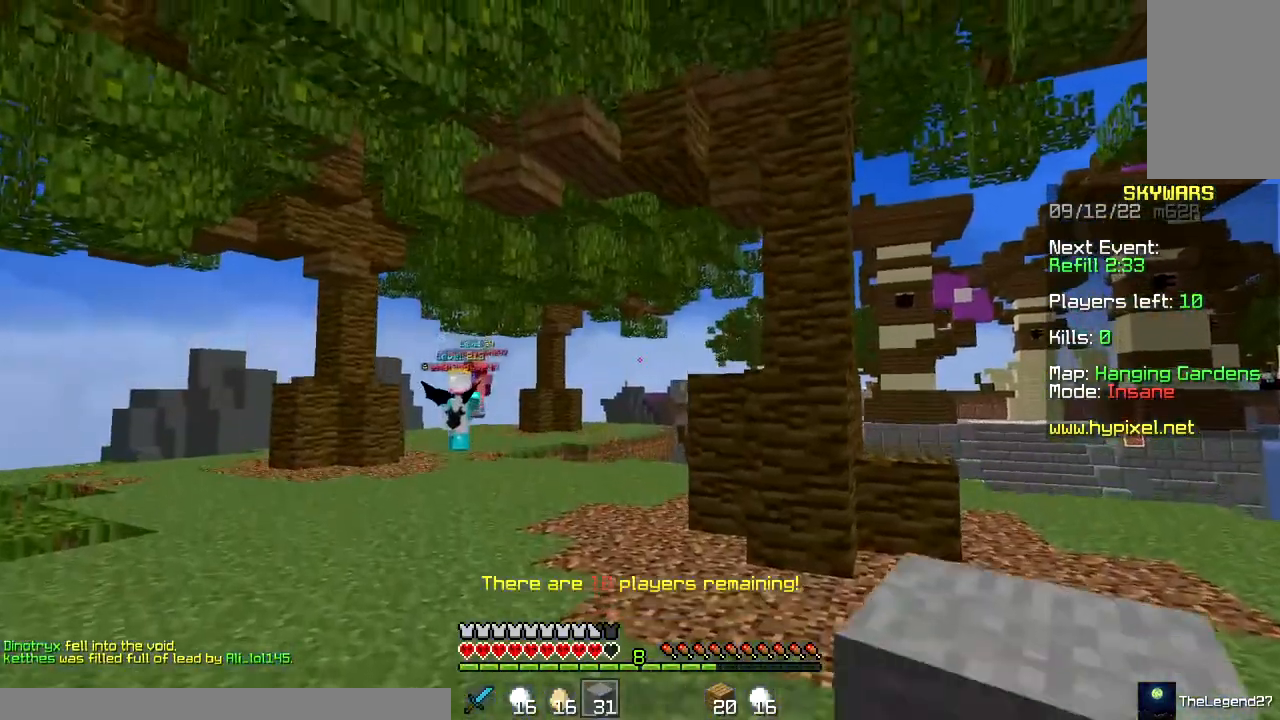
{"keys": ["space", "w"], "mouse": [], "events": [[267, "mouse_right", "down"], [383, "mouse_right", "up"]]}
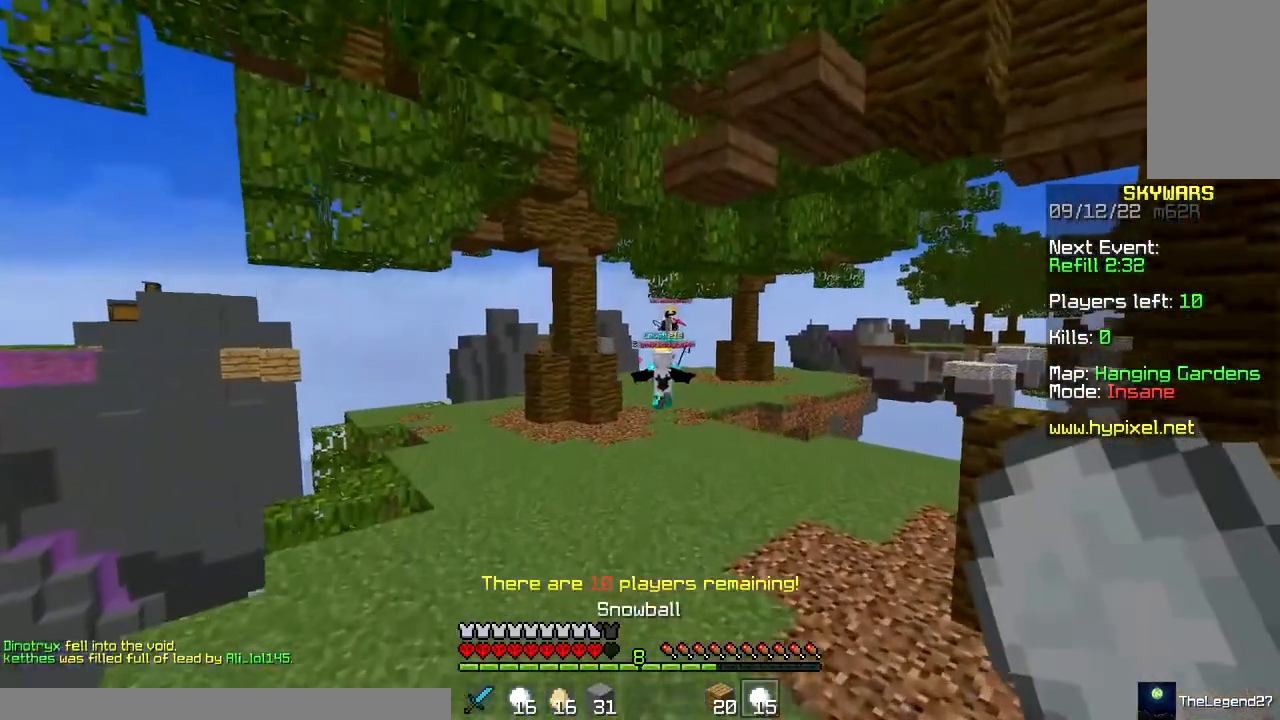
{"keys": ["d", "w"], "mouse": ["left"], "events": [[167, "mouse_right", "down"], [300, "mouse_right", "up"], [317, "mouse_left", "down"], [400, "space", "up"], [433, "d", "down"]]}
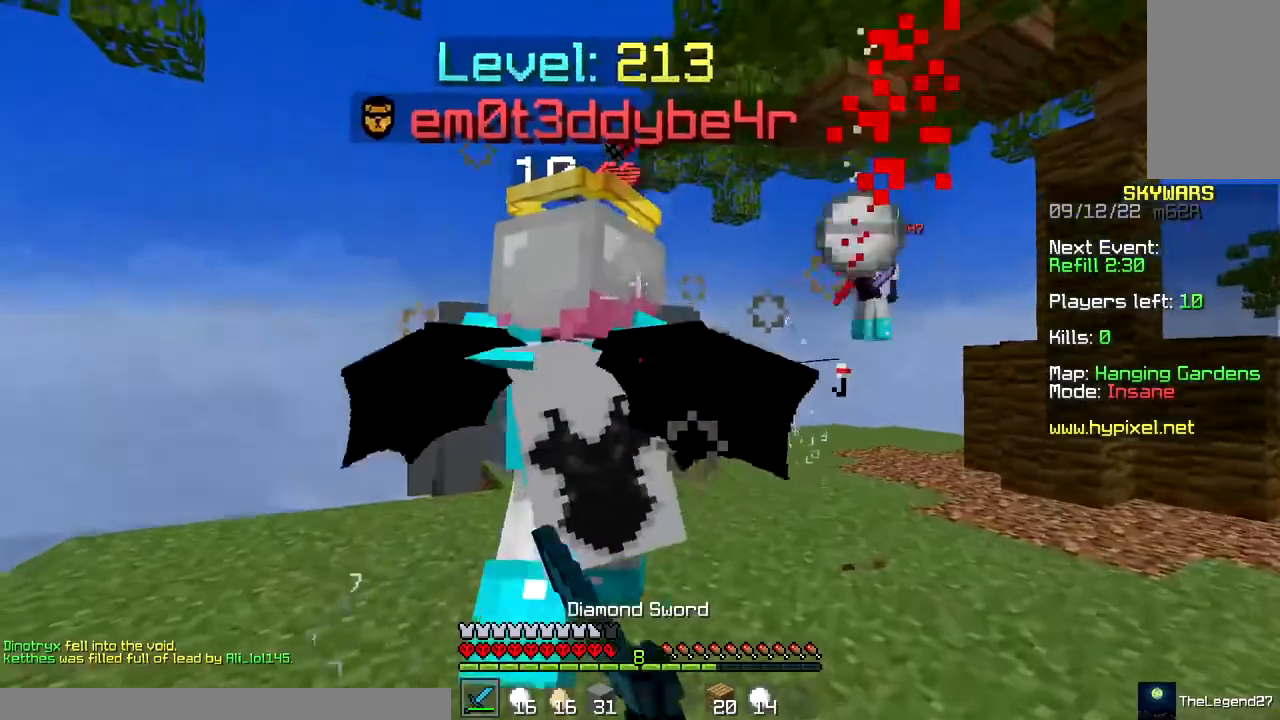
{"keys": ["w"], "mouse": ["left"], "events": [[83, "mouse_right", "down"], [333, "d", "up"], [433, "mouse_right", "up"]]}